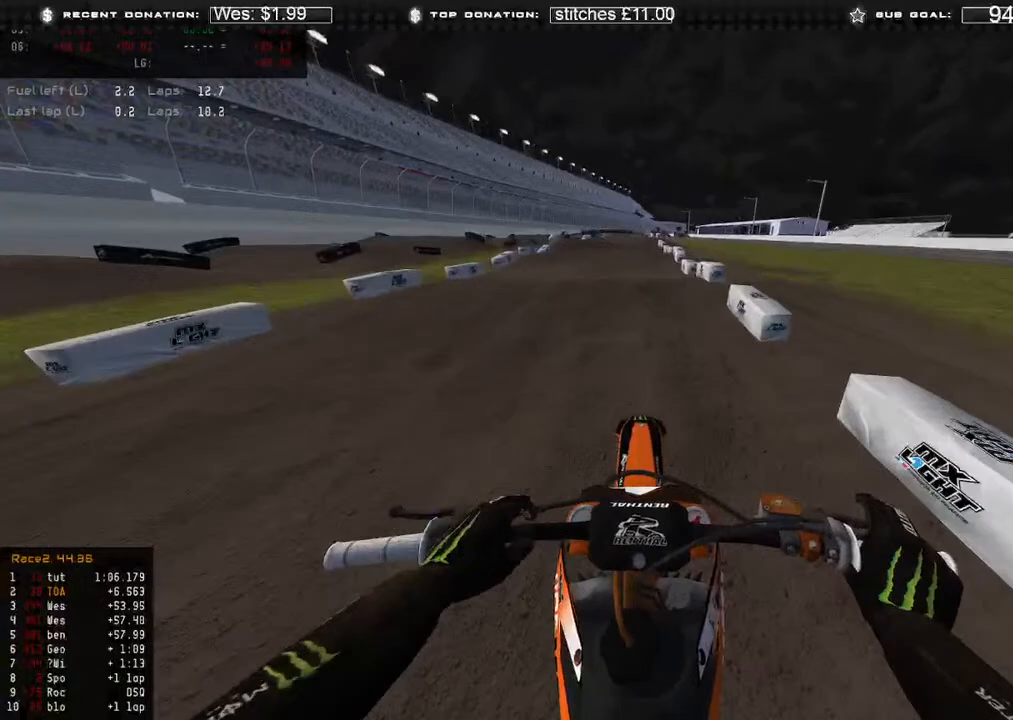
Gameplay with a controller (Xbox layout); each line is a JSON object with the inputs held at the frame after it. "events" lists button and stick changes between this image and that frame as [ms after this image, input, new state], when the widget could be followed in between.
{"buttons": ["R2"], "left_stick": "center", "right_stick": "up", "events": [[317, "left_stick", "center"], [317, "right_stick", "center"], [383, "right_stick", "up"]]}
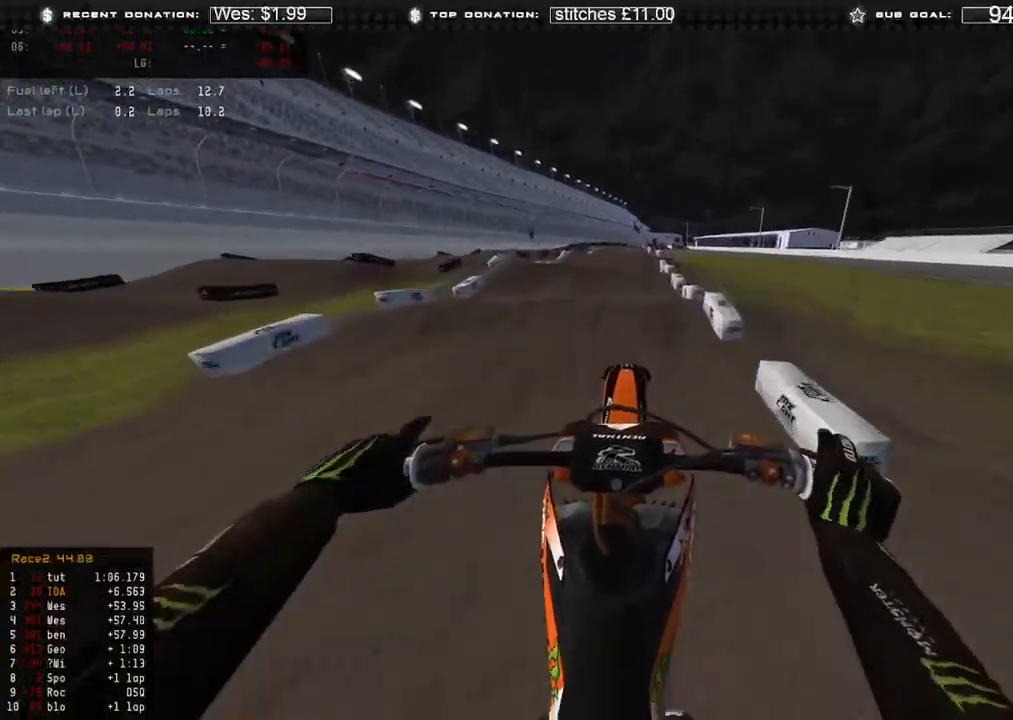
{"buttons": [], "left_stick": "center", "right_stick": "down", "events": [[33, "R2", "up"], [200, "R2", "down"], [350, "R3", "down"], [400, "R2", "up"], [417, "R3", "up"], [417, "right_stick", "center"], [483, "right_stick", "down"]]}
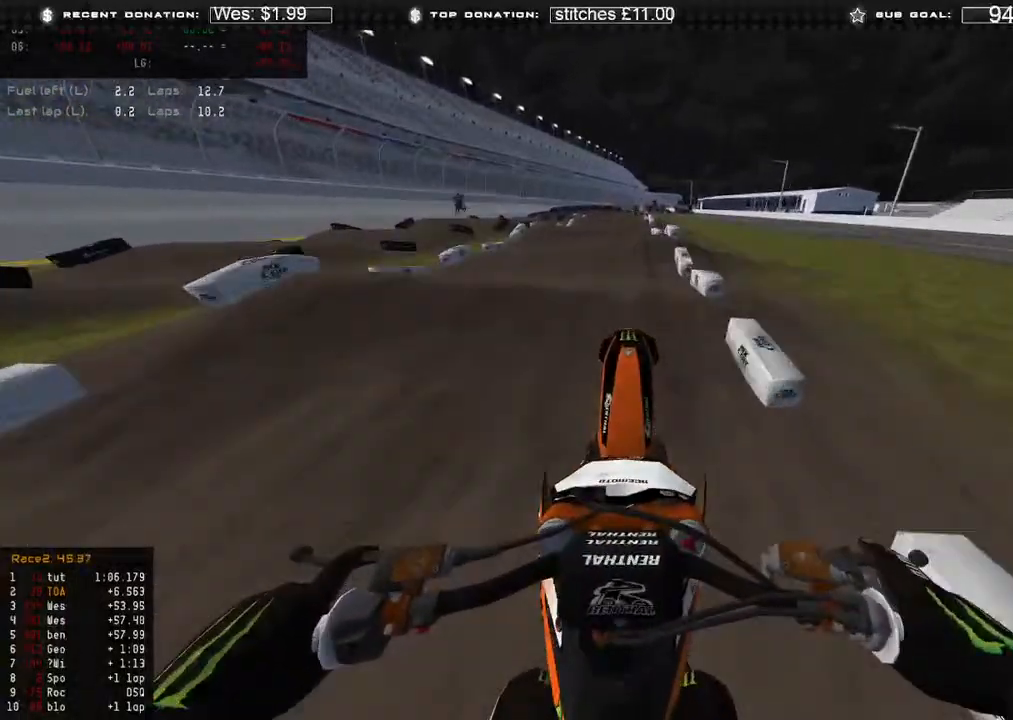
{"buttons": ["R2"], "left_stick": "up", "right_stick": "left", "events": [[250, "R2", "down"], [267, "R3", "down"], [367, "left_stick", "up"], [383, "R3", "up"], [450, "right_stick", "left"]]}
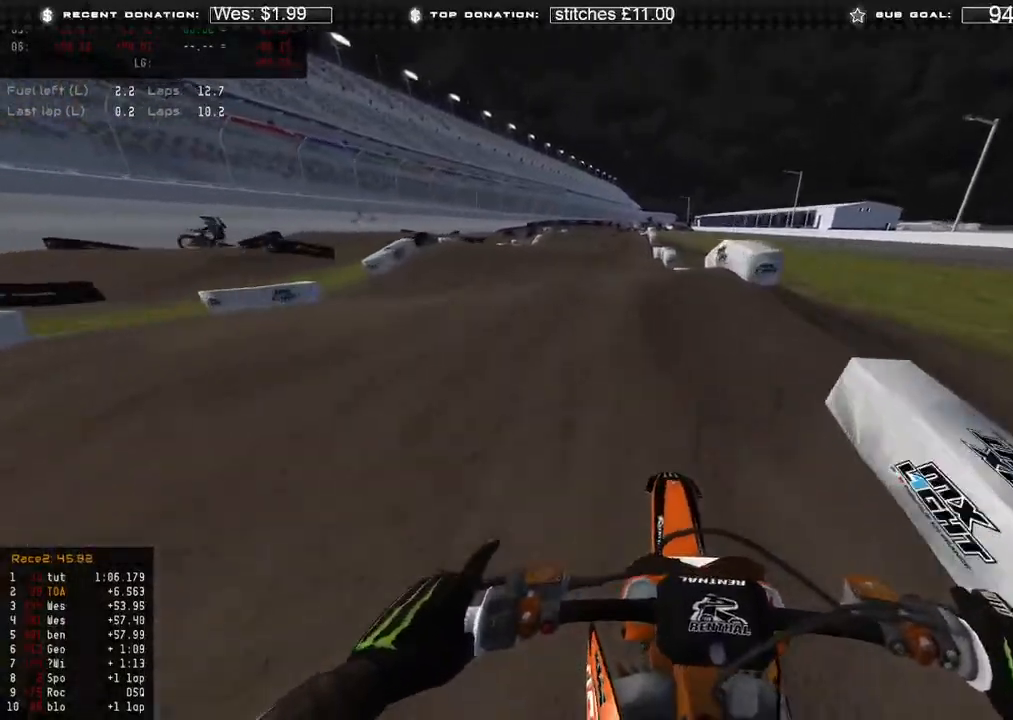
{"buttons": ["R2"], "left_stick": "up-right", "right_stick": "down-right", "events": [[17, "left_stick", "up-left"], [33, "R3", "down"], [117, "R2", "up"], [117, "R3", "up"], [183, "left_stick", "up"], [200, "right_stick", "down"], [317, "right_stick", "down-right"], [333, "R2", "down"], [350, "R3", "down"], [350, "left_stick", "up-right"], [433, "R3", "up"]]}
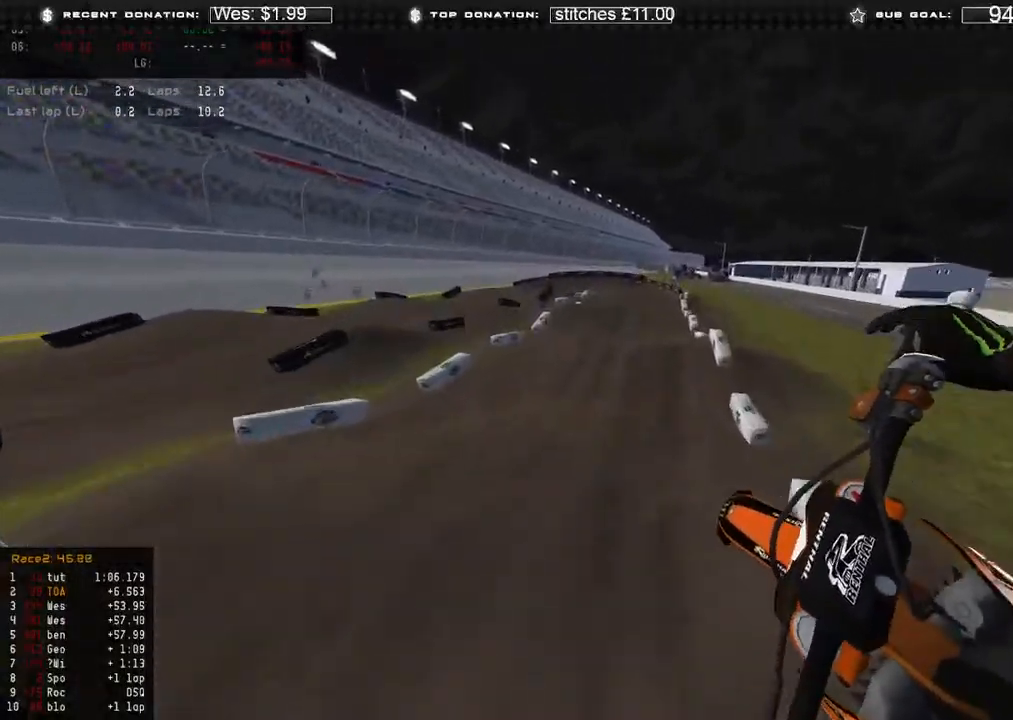
{"buttons": ["R2"], "left_stick": "up", "right_stick": "up-right", "events": [[50, "left_stick", "up"], [117, "X", "down"], [117, "right_stick", "right"], [150, "left_stick", "up-left"], [250, "R2", "up"], [250, "X", "up"], [383, "R2", "down"], [400, "right_stick", "up-right"], [483, "left_stick", "up"]]}
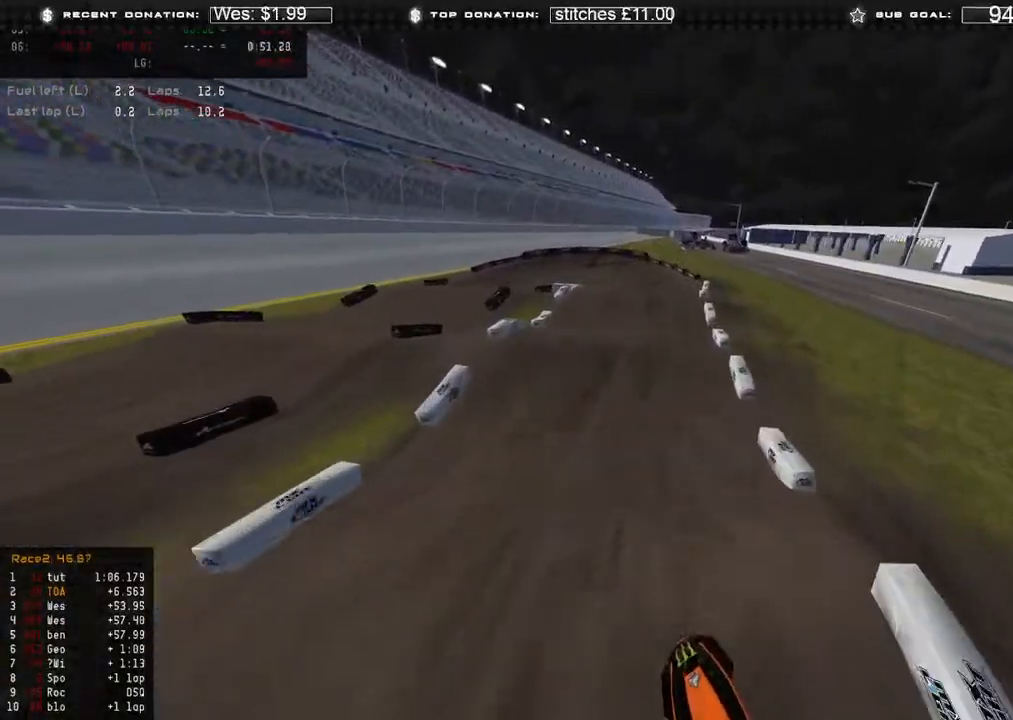
{"buttons": ["R2"], "left_stick": "up", "right_stick": "down-left", "events": [[117, "right_stick", "center"], [317, "right_stick", "down-left"]]}
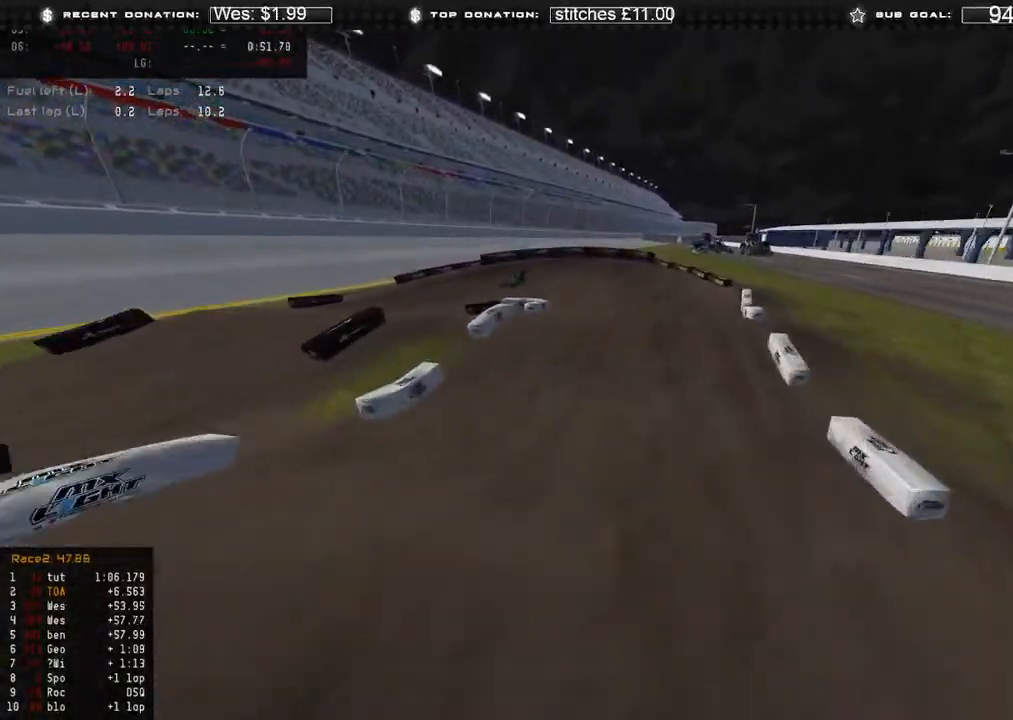
{"buttons": ["L2"], "left_stick": "up-left", "right_stick": "up-left", "events": [[83, "R2", "up"], [250, "R3", "down"], [283, "L2", "down"], [283, "left_stick", "up-left"], [350, "R3", "up"], [417, "right_stick", "up-left"]]}
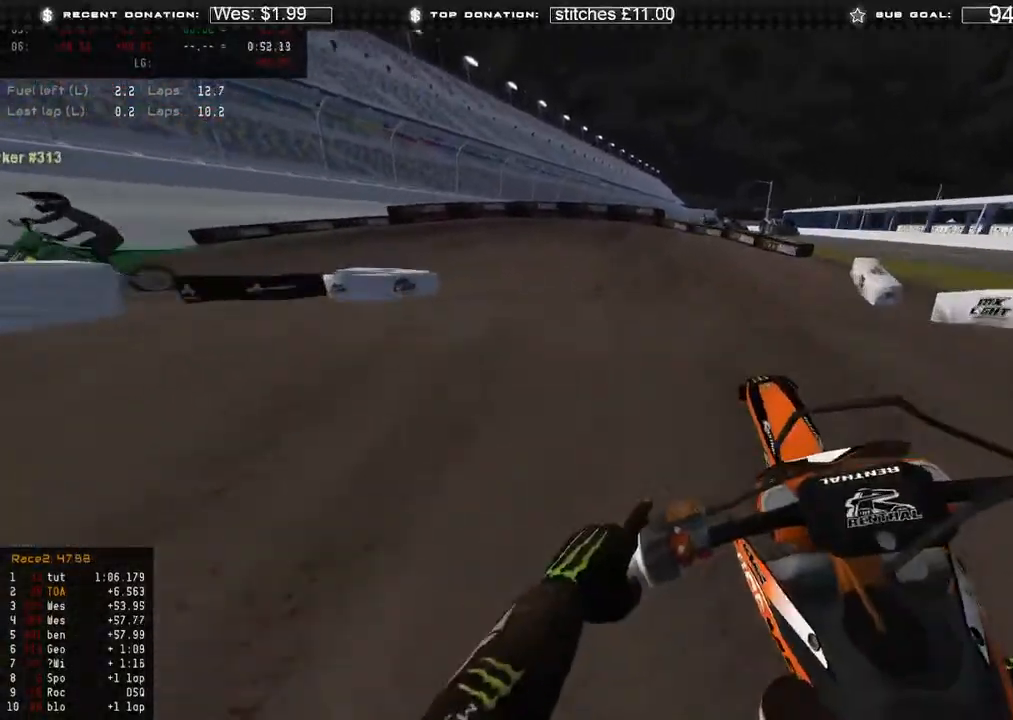
{"buttons": ["R2"], "left_stick": "up", "right_stick": "down-left", "events": [[67, "L2", "up"], [133, "right_stick", "center"], [150, "R3", "down"], [183, "right_stick", "down-left"], [217, "R3", "up"], [250, "left_stick", "up-right"], [400, "left_stick", "up"], [500, "R2", "down"]]}
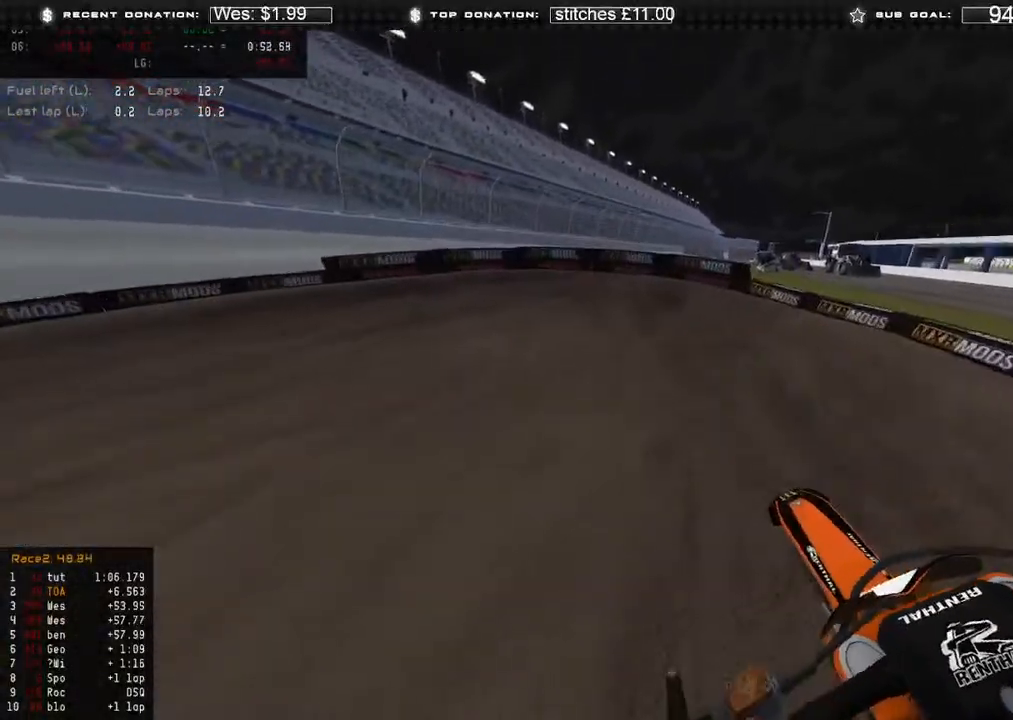
{"buttons": [], "left_stick": "up-left", "right_stick": "down", "events": [[133, "R2", "up"], [167, "left_stick", "up-left"], [200, "right_stick", "down"], [333, "R2", "down"], [350, "R3", "down"], [433, "R3", "up"], [450, "R2", "up"]]}
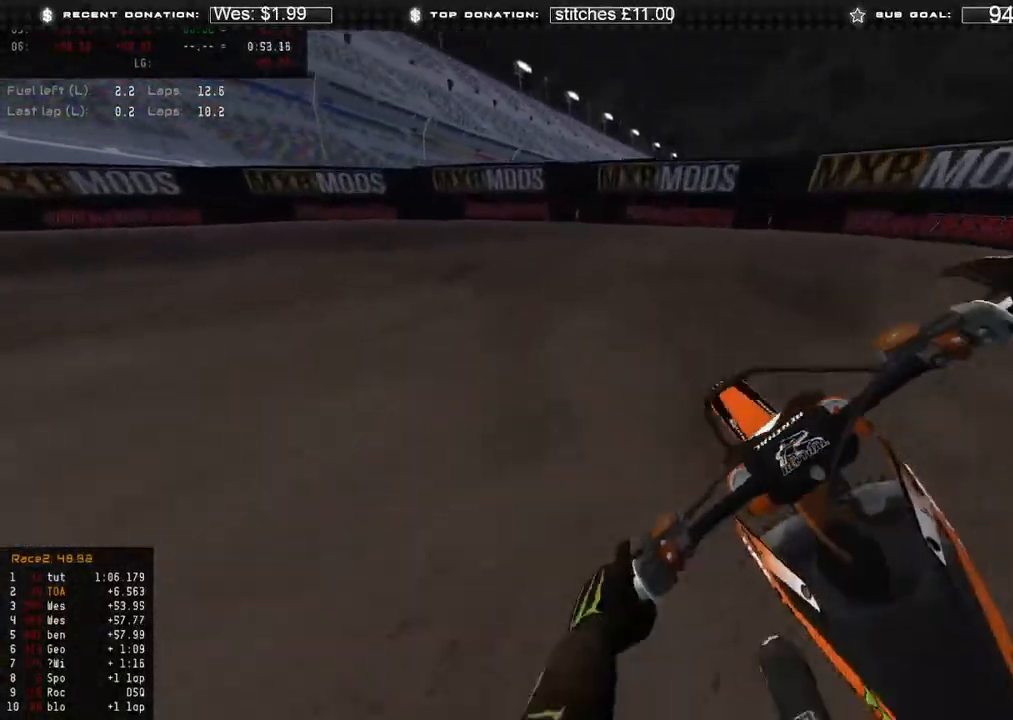
{"buttons": ["R2"], "left_stick": "up-left", "right_stick": "down-right", "events": [[200, "right_stick", "down-right"], [433, "R2", "down"]]}
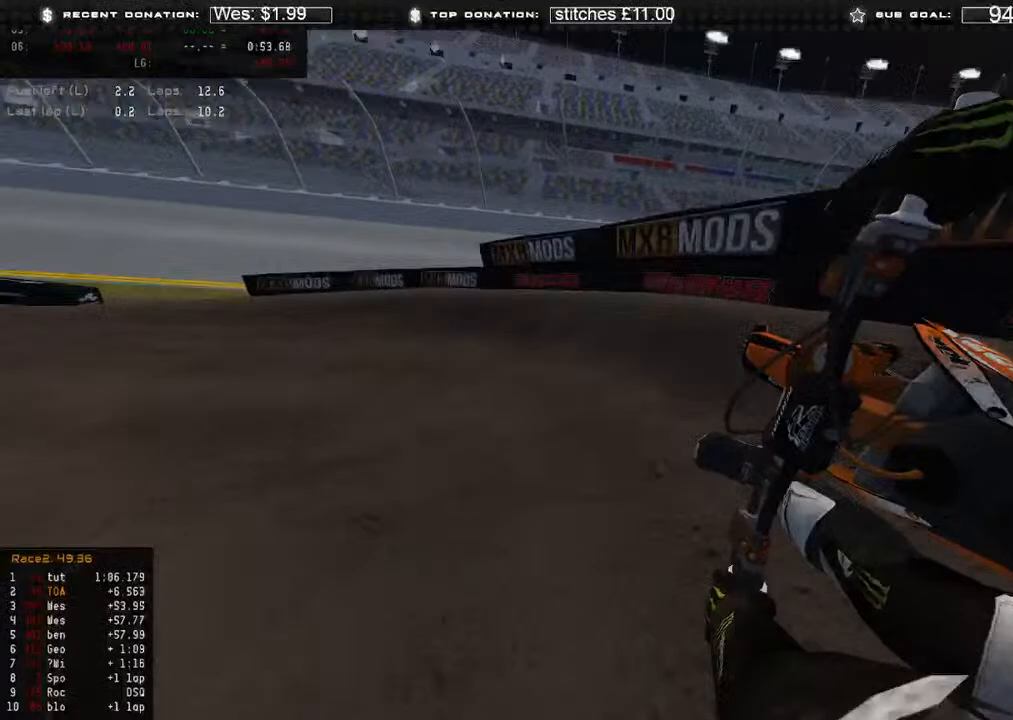
{"buttons": ["R2"], "left_stick": "up-left", "right_stick": "down-right", "events": [[183, "R2", "up"], [267, "R2", "down"]]}
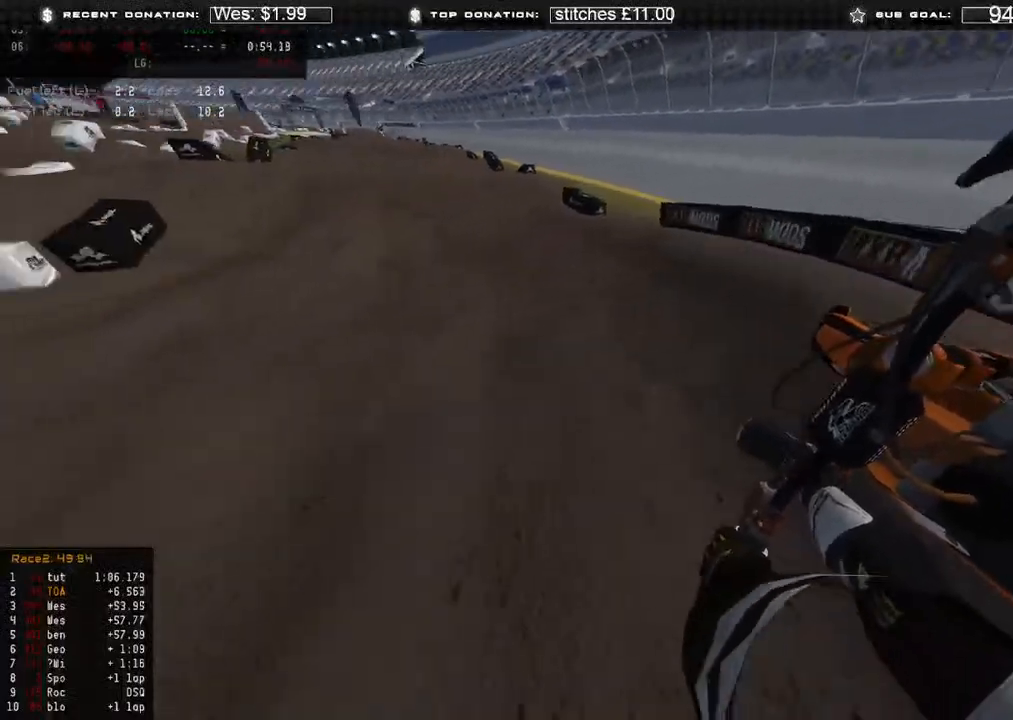
{"buttons": ["R2", "R3"], "left_stick": "up", "right_stick": "down-left", "events": [[400, "left_stick", "up"], [450, "R3", "down"], [483, "right_stick", "down-left"]]}
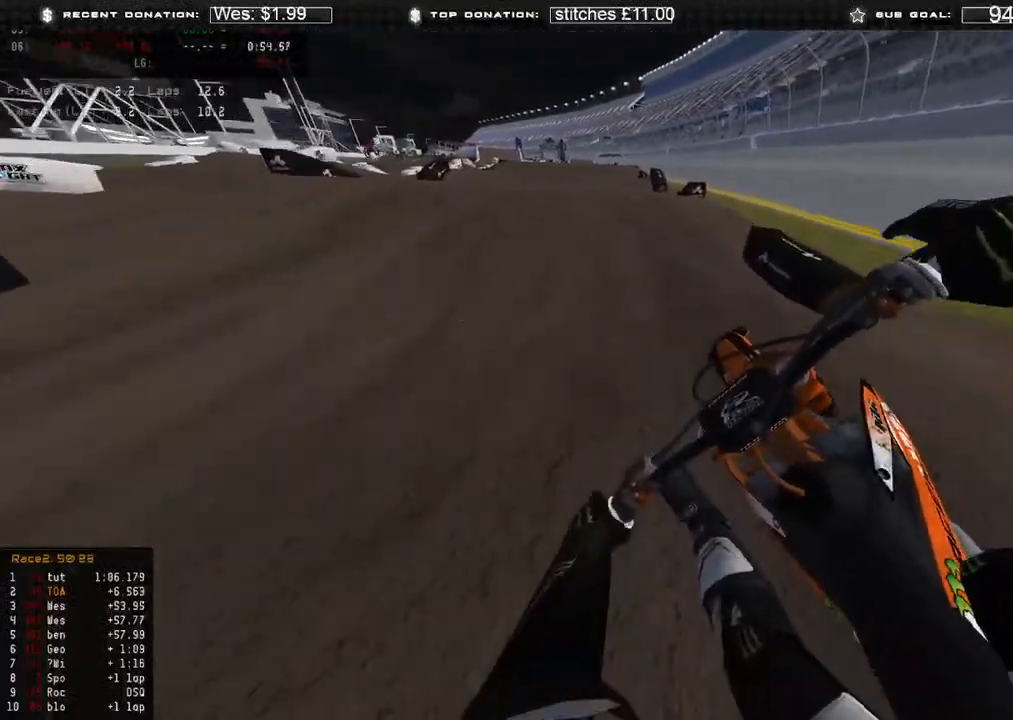
{"buttons": [], "left_stick": "up", "right_stick": "up-right", "events": [[50, "R3", "up"], [117, "right_stick", "center"], [267, "right_stick", "up-right"], [467, "R2", "up"]]}
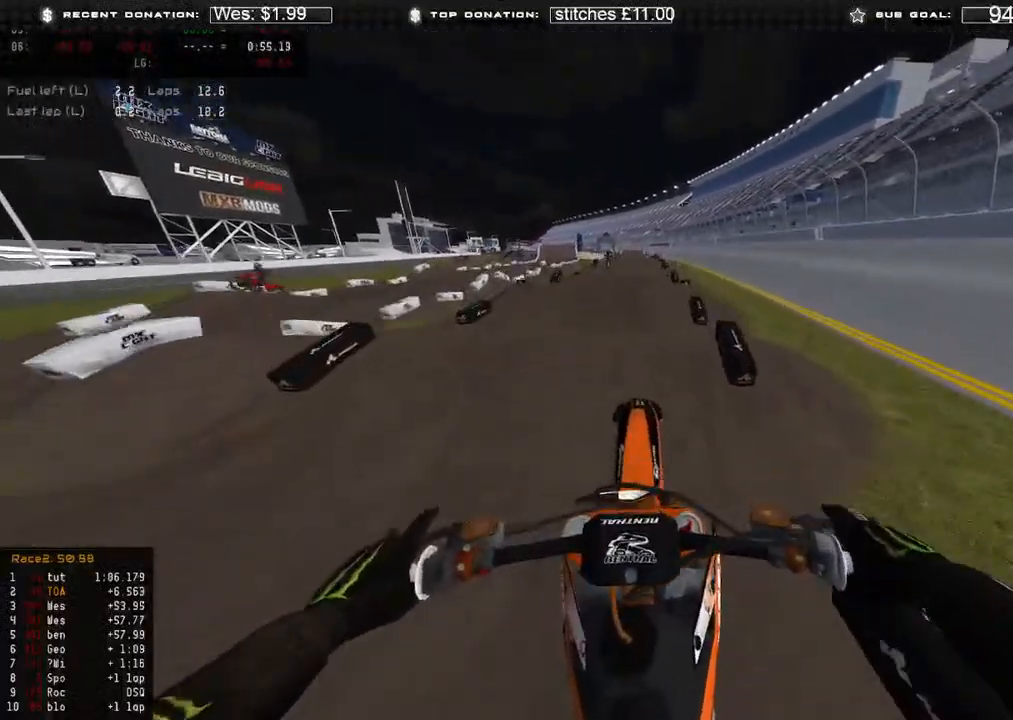
{"buttons": [], "left_stick": "up", "right_stick": "center"}
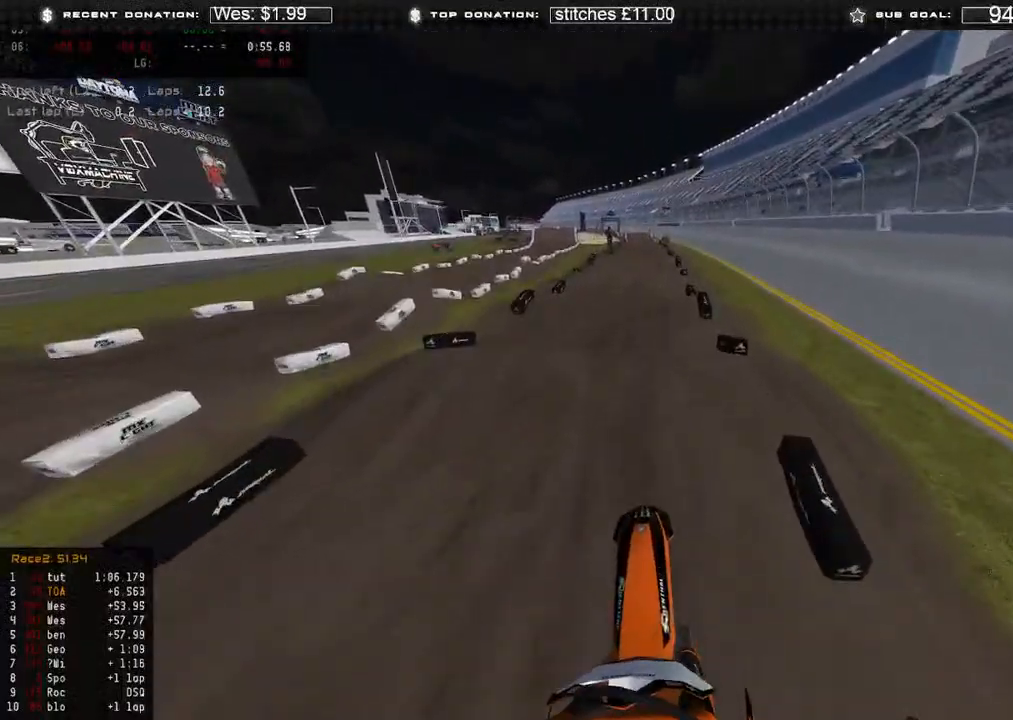
{"buttons": ["R2"], "left_stick": "up", "right_stick": "down-right", "events": [[17, "right_stick", "down"], [150, "R2", "down"], [350, "right_stick", "down-right"]]}
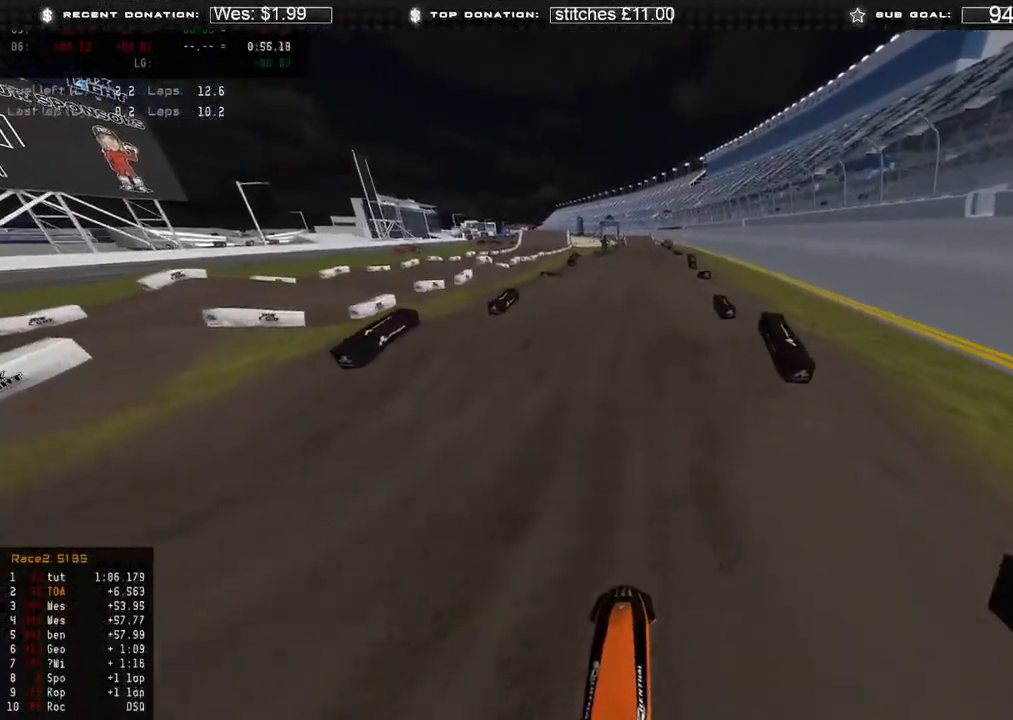
{"buttons": ["L2"], "left_stick": "center", "right_stick": "up", "events": [[67, "right_stick", "center"], [183, "right_stick", "up"], [367, "R3", "down"], [450, "R3", "up"], [467, "R2", "up"], [467, "left_stick", "center"], [483, "L2", "down"]]}
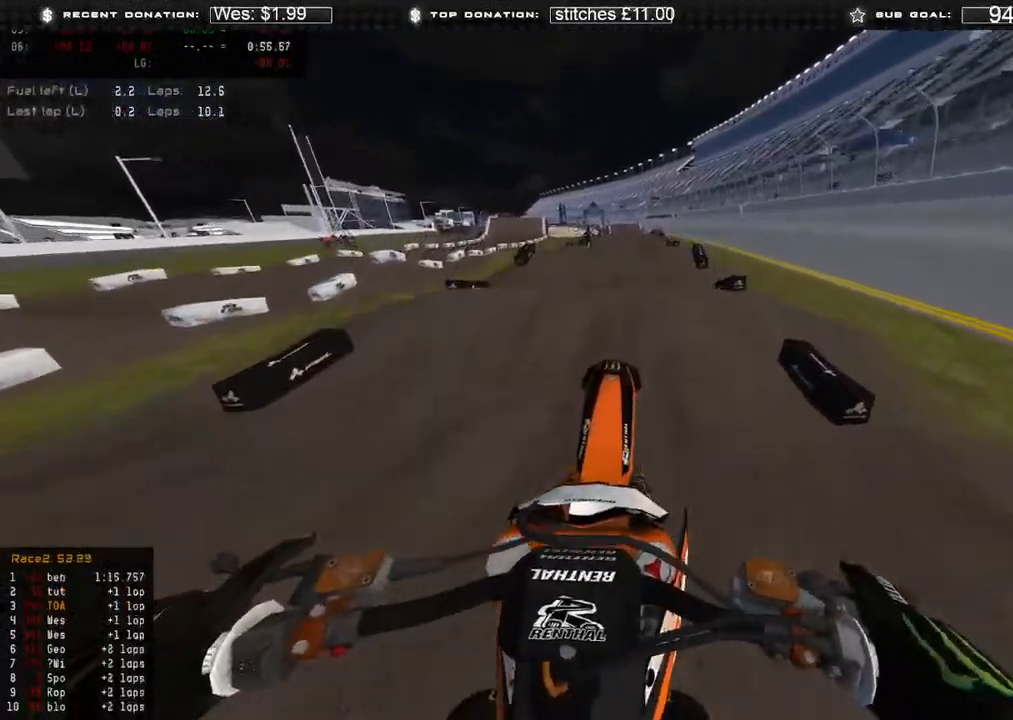
{"buttons": ["L2"], "left_stick": "center", "right_stick": "down", "events": [[100, "right_stick", "up-right"], [233, "right_stick", "right"], [400, "right_stick", "down"]]}
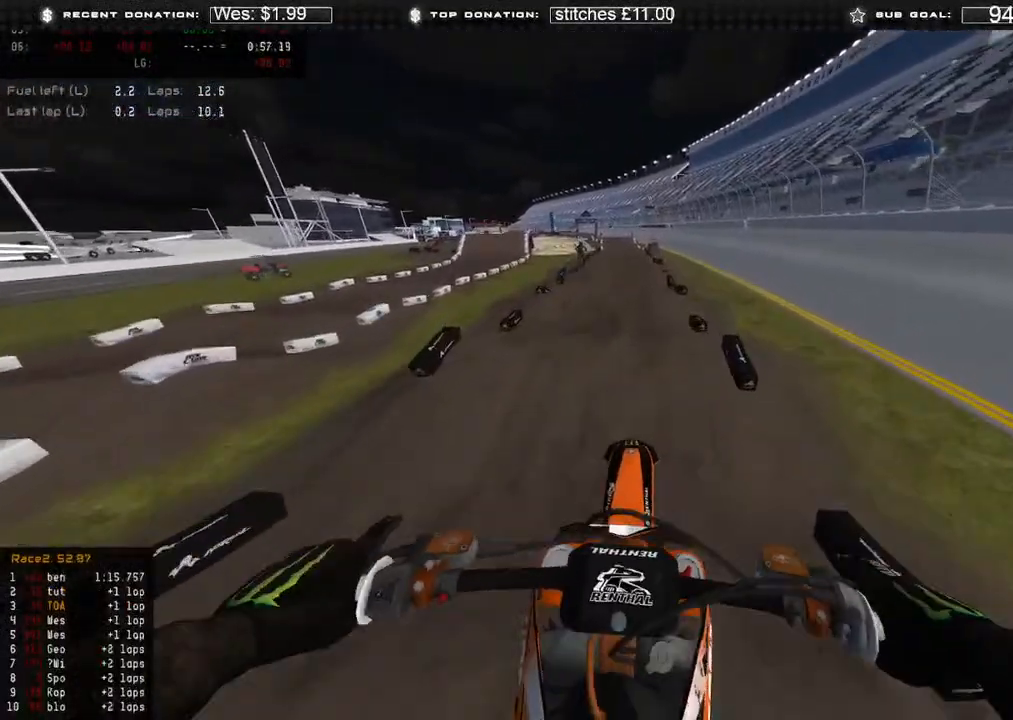
{"buttons": ["L1", "R2"], "left_stick": "up", "right_stick": "down", "events": [[17, "left_stick", "up"], [133, "L2", "up"], [317, "L1", "down"], [417, "R2", "down"]]}
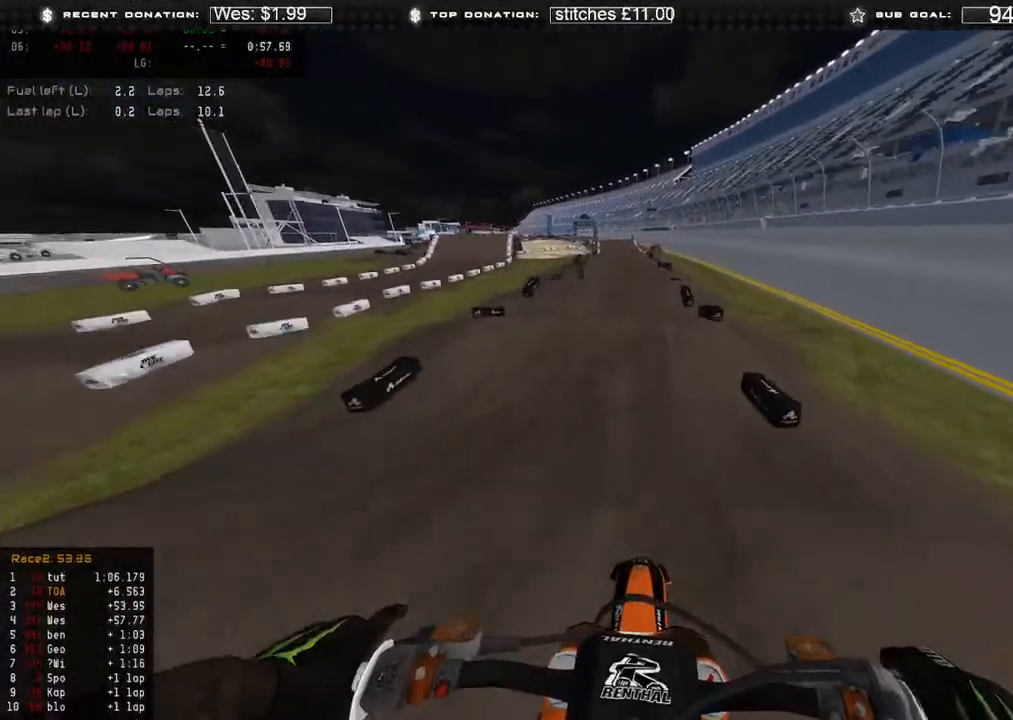
{"buttons": ["R2"], "left_stick": "up-left", "right_stick": "up-right", "events": [[33, "R3", "down"], [50, "L1", "up"], [117, "R3", "up"], [267, "left_stick", "center"], [283, "right_stick", "center"], [367, "R3", "down"], [433, "left_stick", "up-left"], [433, "right_stick", "up"], [450, "R3", "up"], [483, "right_stick", "up-right"]]}
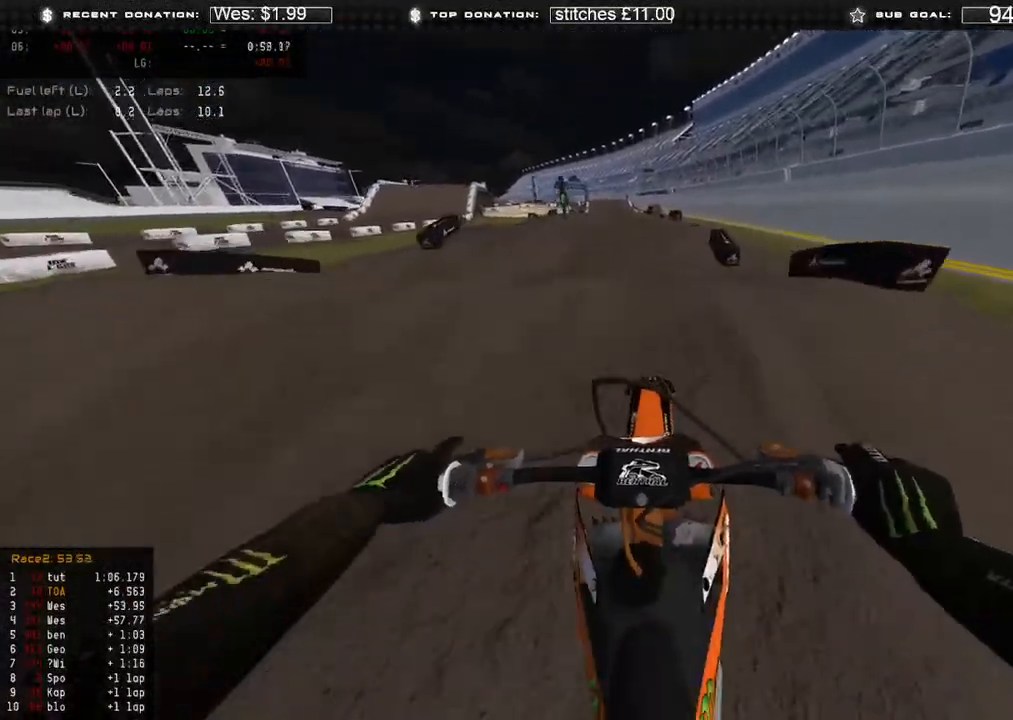
{"buttons": [], "left_stick": "up", "right_stick": "down", "events": [[50, "left_stick", "up"], [117, "R2", "up"], [117, "right_stick", "down-right"], [350, "right_stick", "down"], [400, "R3", "down"], [483, "R3", "up"]]}
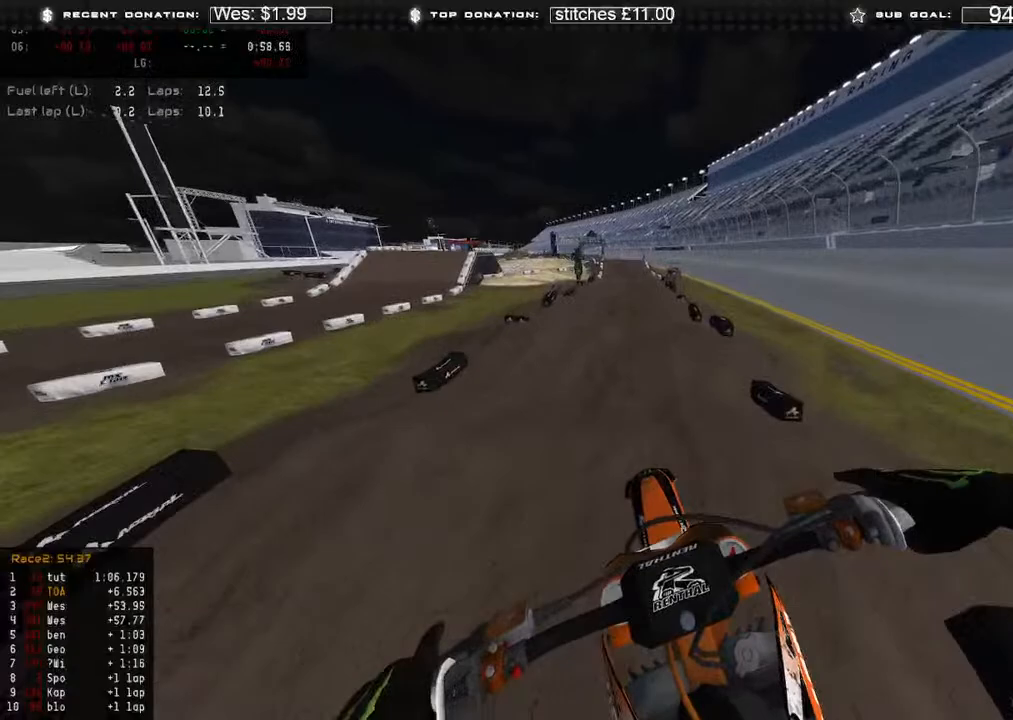
{"buttons": [], "left_stick": "up", "right_stick": "down-left", "events": [[117, "R2", "down"], [150, "right_stick", "down-left"], [200, "R2", "up"]]}
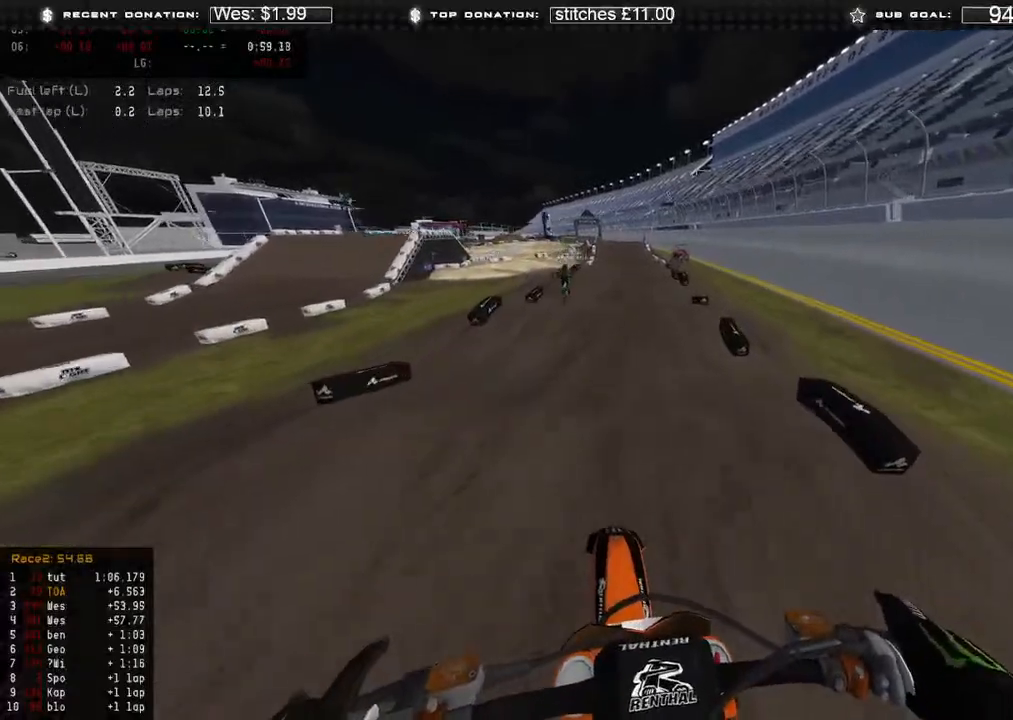
{"buttons": ["R2"], "left_stick": "up", "right_stick": "down-left", "events": [[100, "R2", "down"]]}
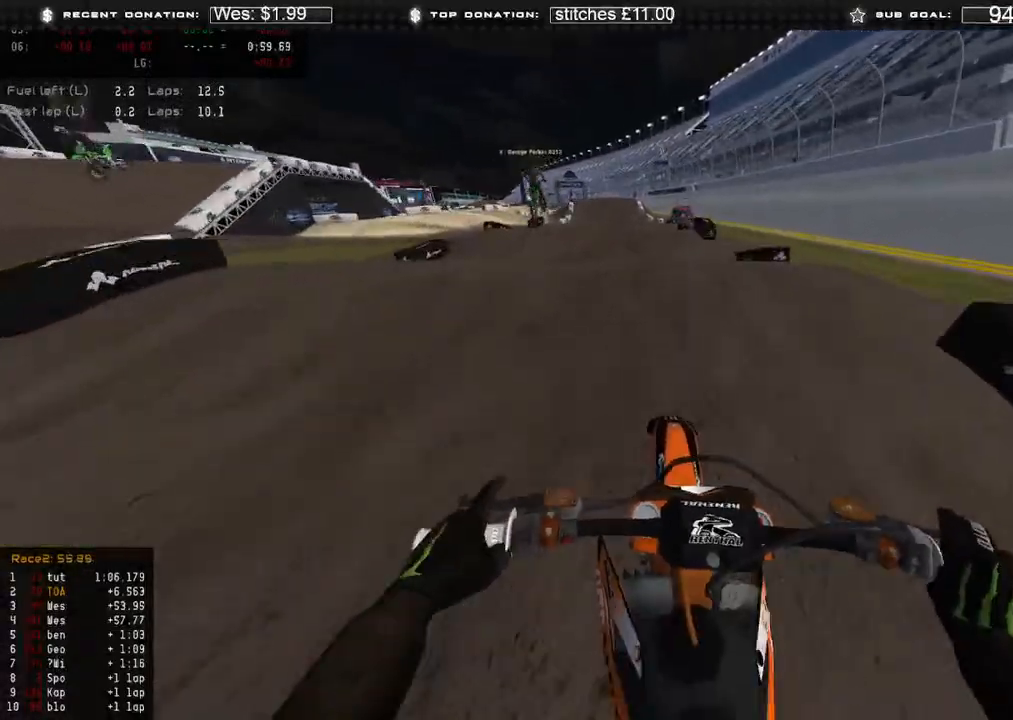
{"buttons": [], "left_stick": "up-right", "right_stick": "down-left", "events": [[33, "R3", "down"], [33, "right_stick", "up-left"], [50, "left_stick", "up-left"], [83, "right_stick", "up"], [100, "R3", "up"], [217, "R2", "up"], [233, "left_stick", "up-right"], [250, "right_stick", "down-right"], [350, "R3", "down"], [350, "right_stick", "down"], [433, "R3", "up"], [500, "right_stick", "down-left"]]}
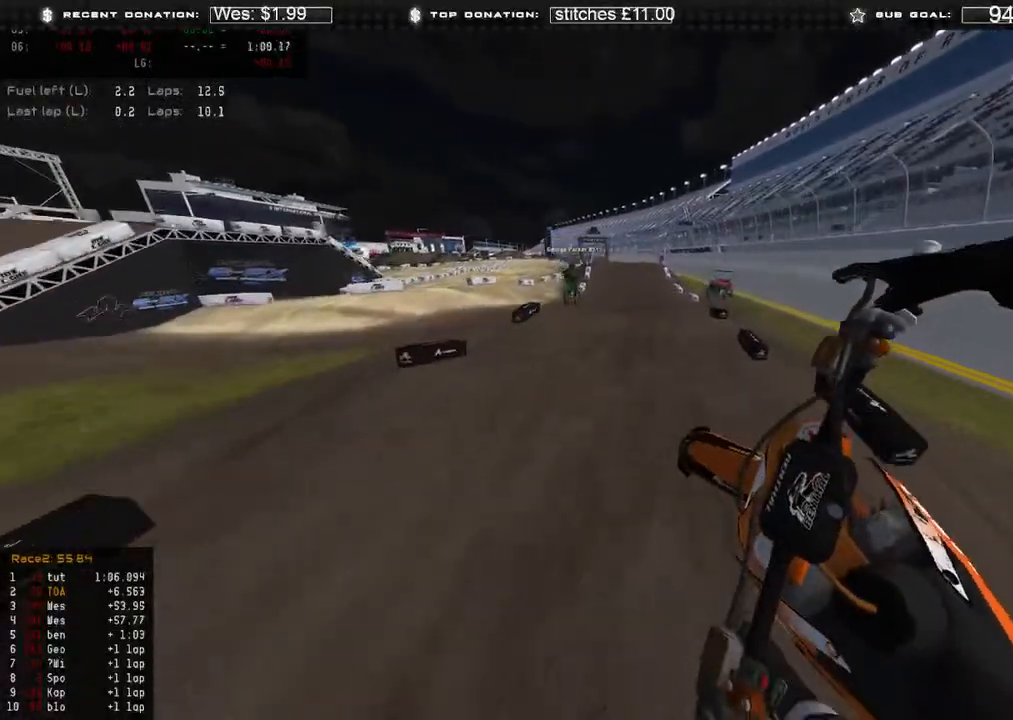
{"buttons": ["R2"], "left_stick": "up-right", "right_stick": "left", "events": [[233, "R2", "down"], [417, "right_stick", "left"]]}
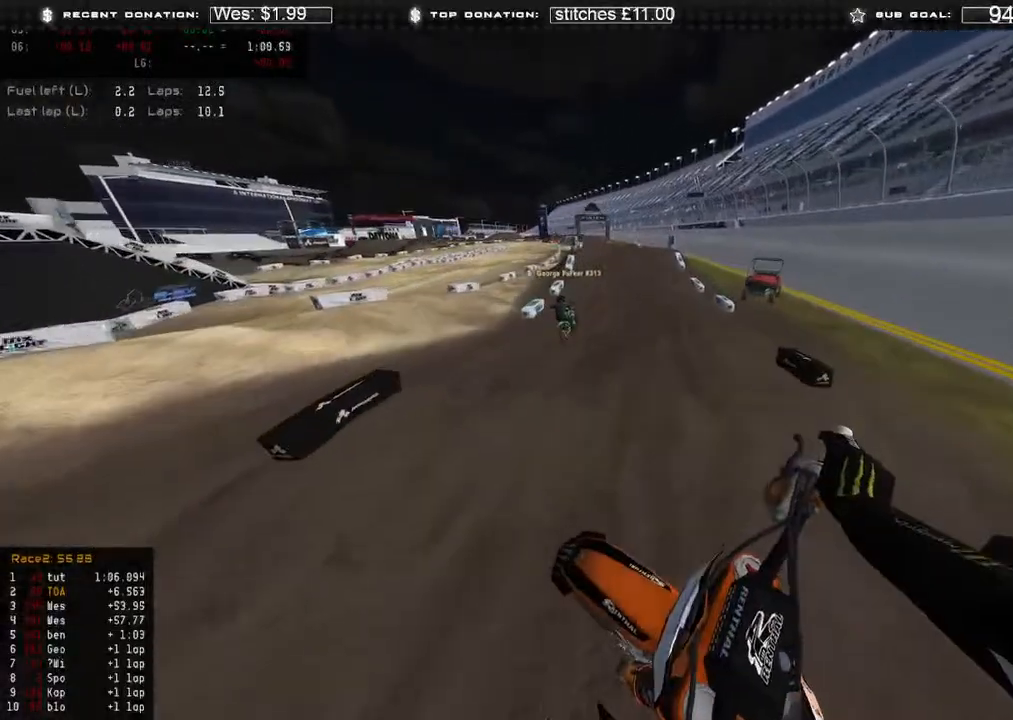
{"buttons": ["R2"], "left_stick": "up", "right_stick": "center", "events": [[167, "left_stick", "up"], [167, "right_stick", "up-left"], [400, "right_stick", "center"]]}
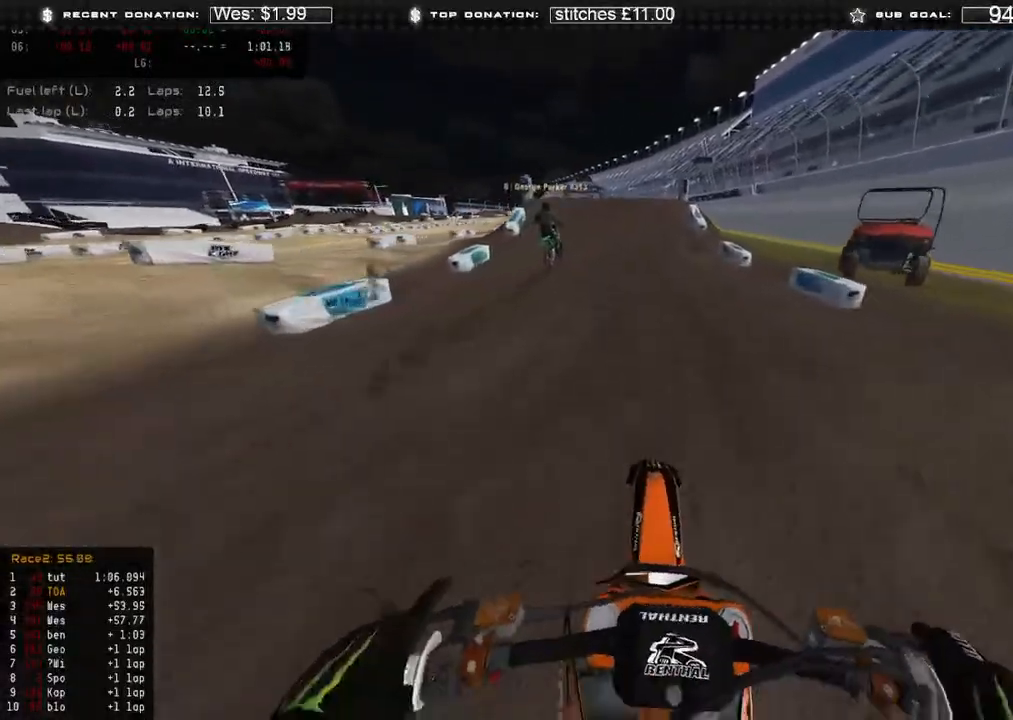
{"buttons": ["R2"], "left_stick": "up", "right_stick": "down-left", "events": [[100, "right_stick", "up-left"], [333, "right_stick", "down-left"]]}
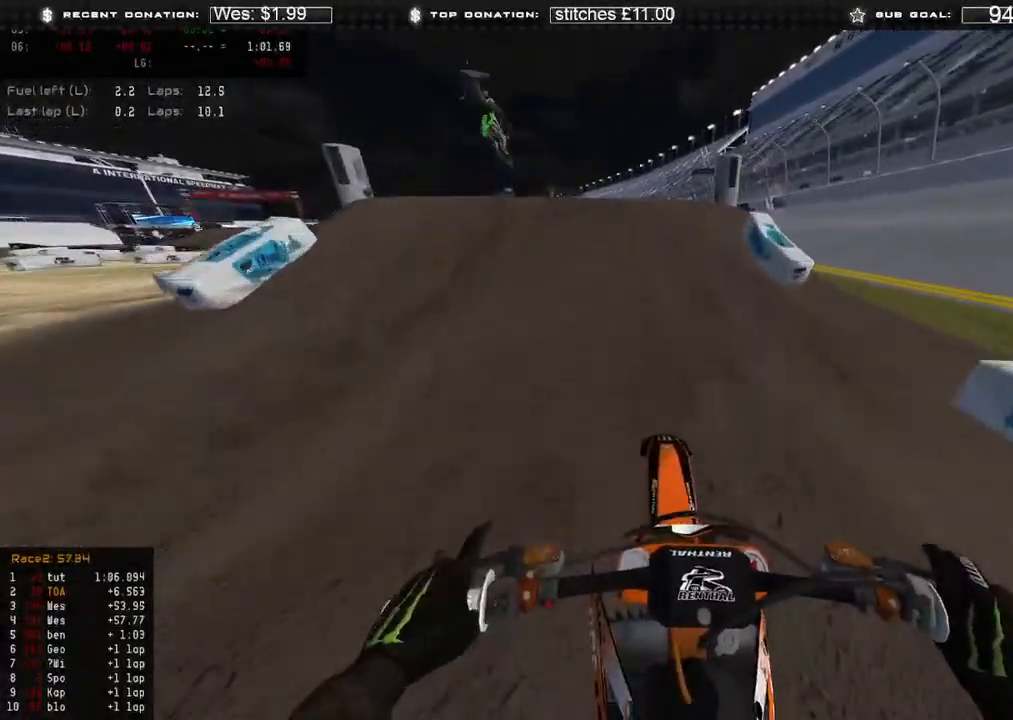
{"buttons": [], "left_stick": "up", "right_stick": "down-right", "events": [[83, "left_stick", "up-left"], [100, "R2", "up"], [233, "R3", "down"], [283, "right_stick", "down"], [317, "R3", "up"], [400, "left_stick", "up"], [400, "right_stick", "down-right"]]}
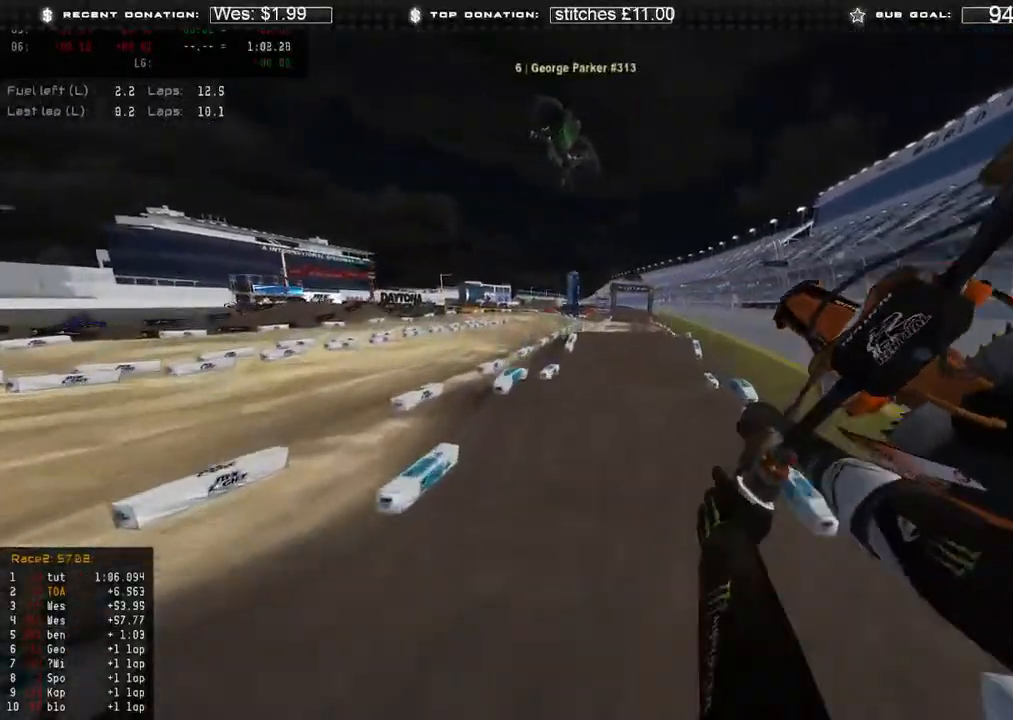
{"buttons": ["R2"], "left_stick": "up-right", "right_stick": "down-left", "events": [[67, "R2", "down"], [67, "R3", "down"], [133, "R3", "up"], [217, "right_stick", "down"], [267, "left_stick", "up-right"], [400, "right_stick", "down-left"]]}
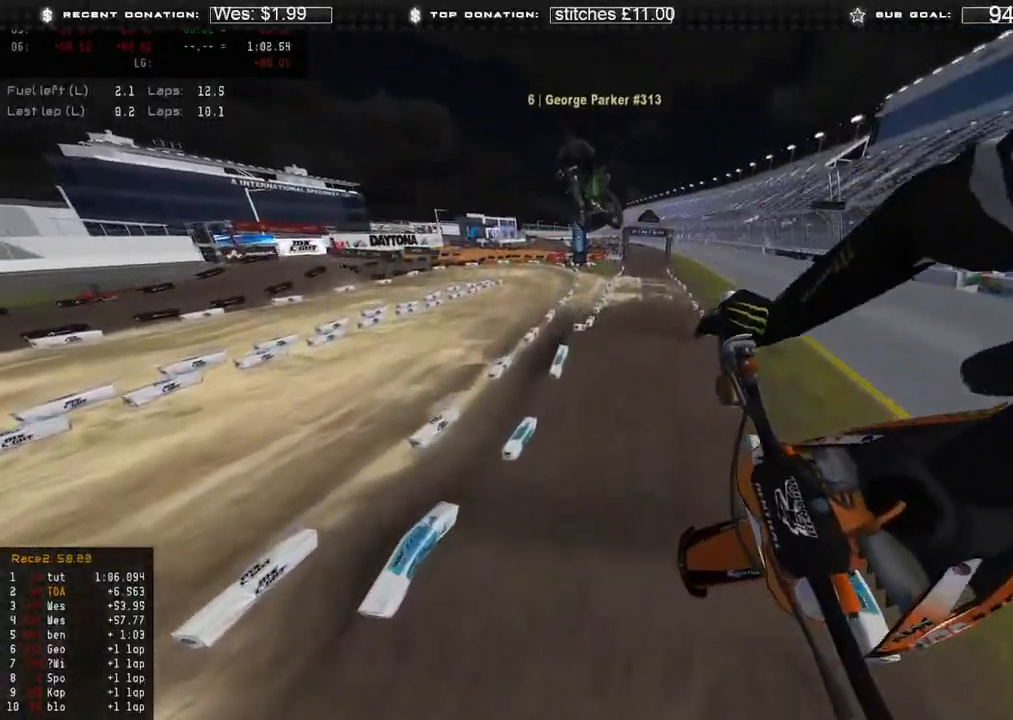
{"buttons": ["R2"], "left_stick": "up", "right_stick": "down-left", "events": [[17, "left_stick", "up"]]}
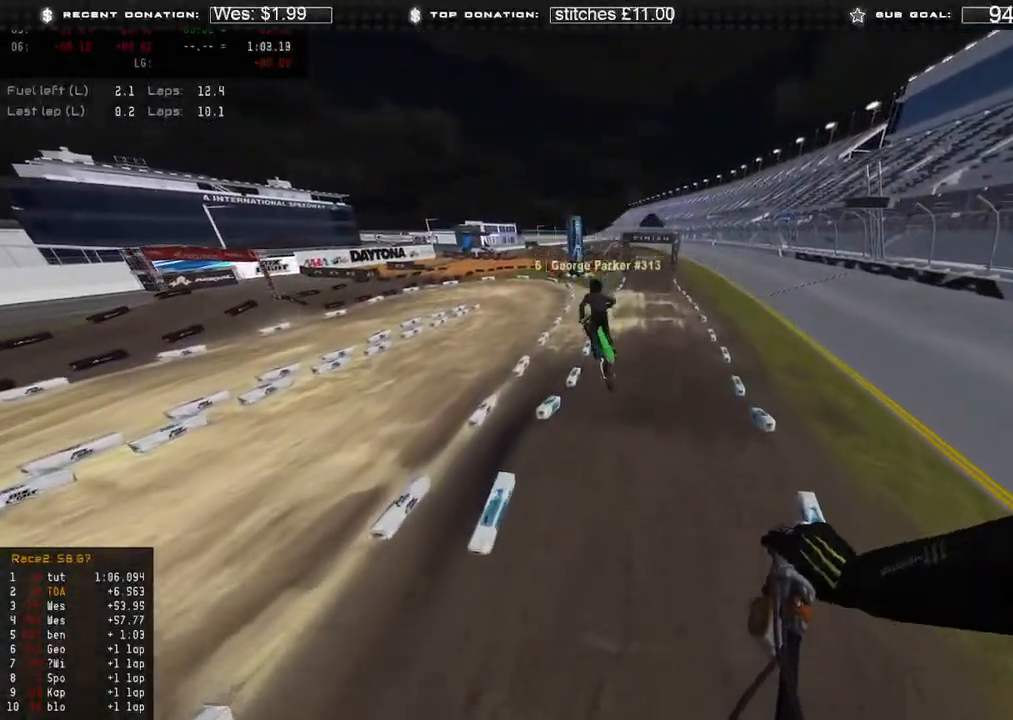
{"buttons": ["R2"], "left_stick": "up", "right_stick": "left", "events": [[67, "right_stick", "left"]]}